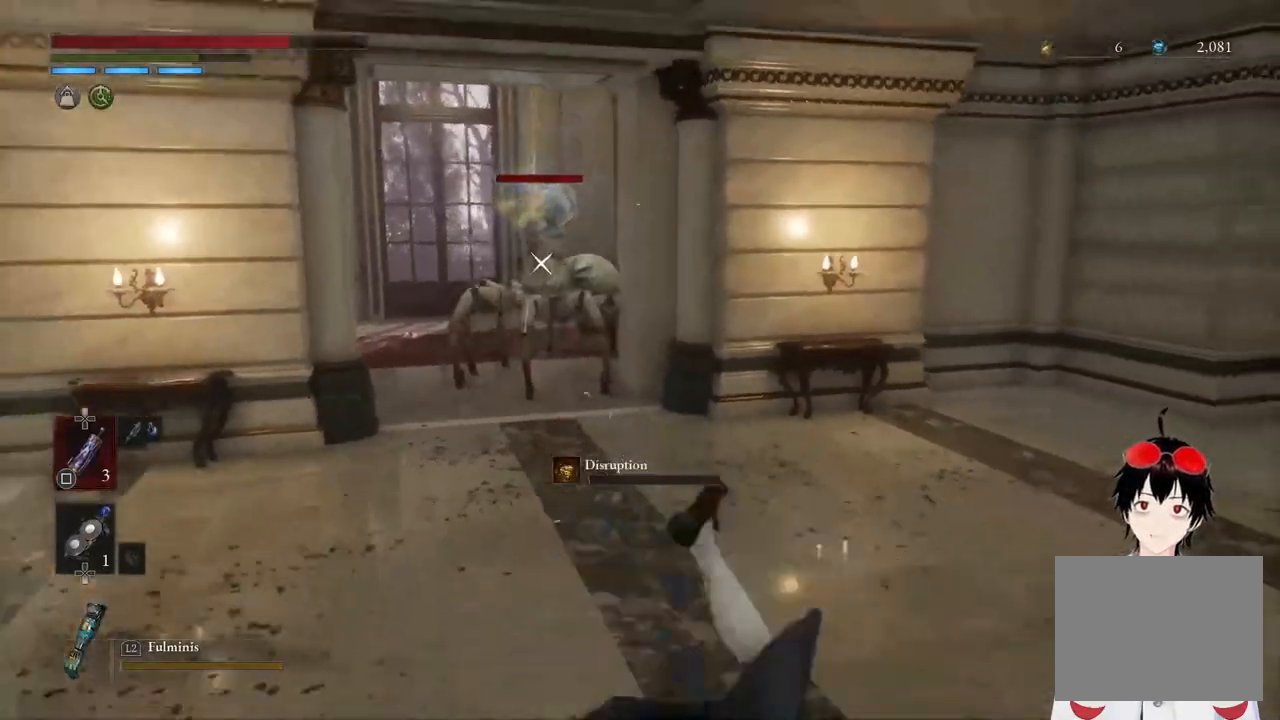
Gameplay with a controller (PlayStation layout); each line is a JSON object with the inputs held at the frame after it. "events" lists button and stick changes between this image and that frame as [ms after this image, input, new state], when the widget could be followed in between.
{"buttons": [], "left_stick": "down", "right_stick": "center", "events": [[67, "CIRCLE", "down"], [183, "CIRCLE", "up"]]}
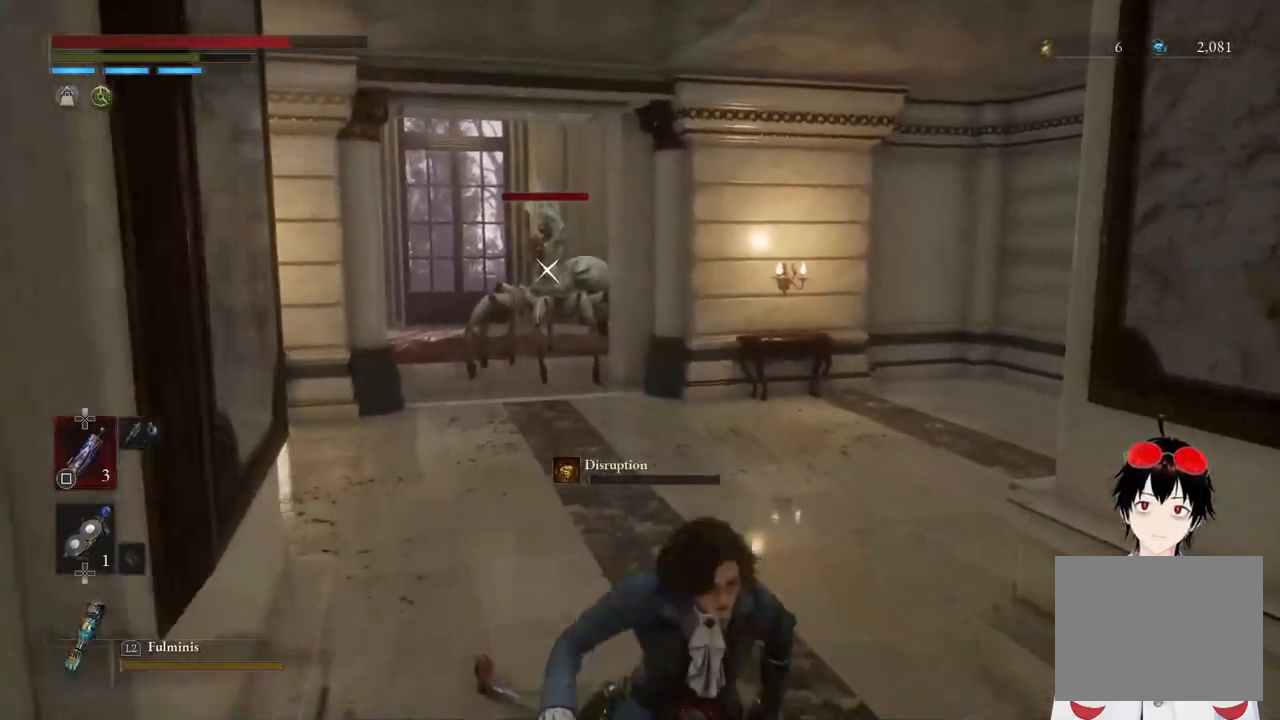
{"buttons": [], "left_stick": "down", "right_stick": "center", "events": []}
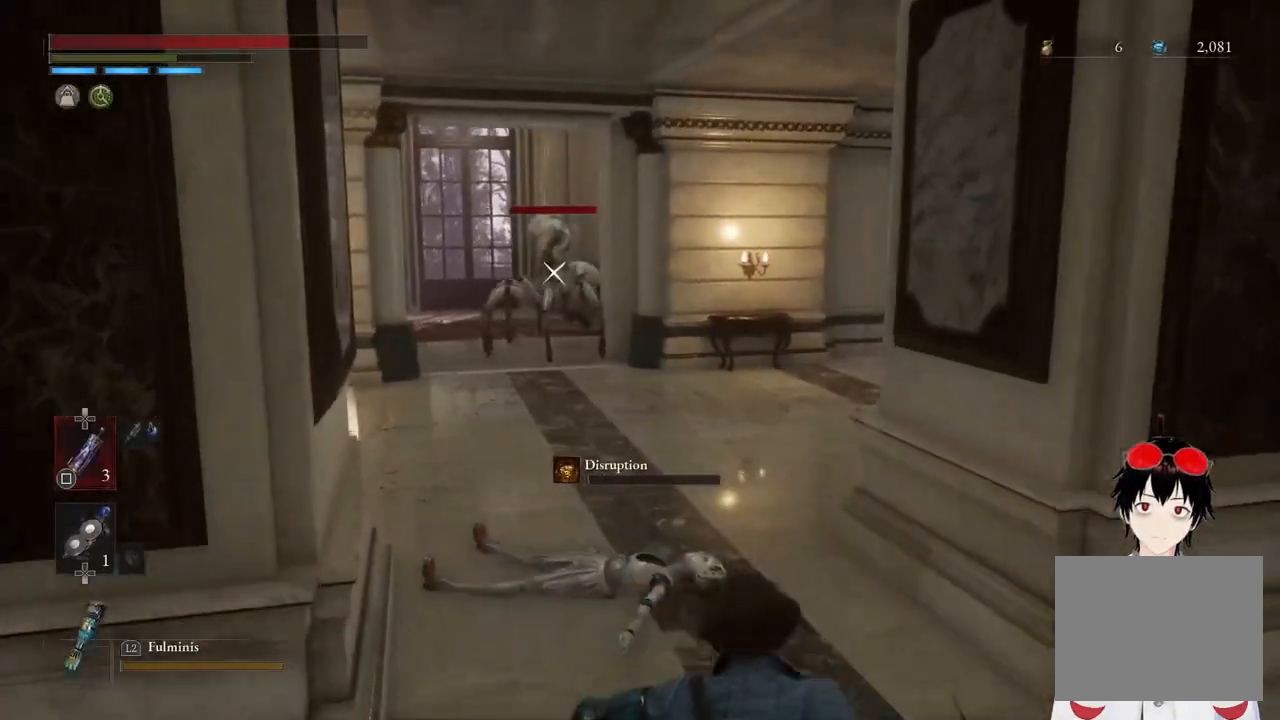
{"buttons": [], "left_stick": "center", "right_stick": "center", "events": [[50, "left_stick", "down-left"], [217, "left_stick", "center"]]}
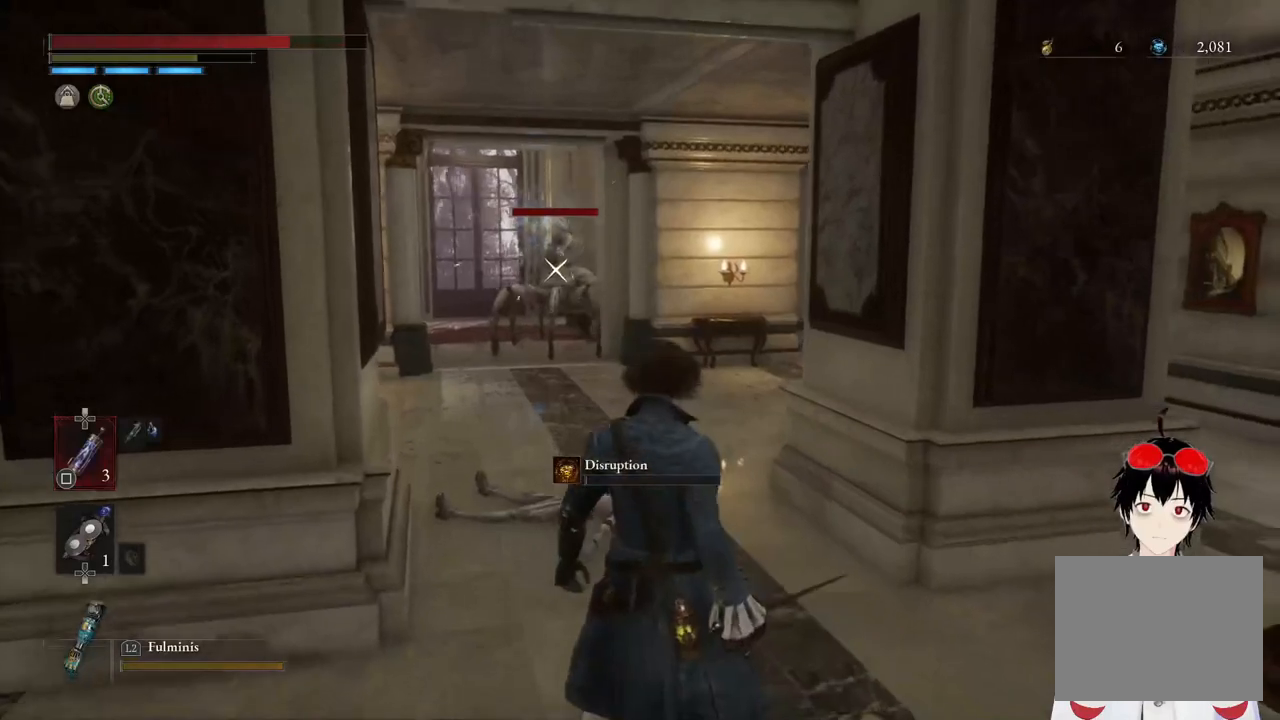
{"buttons": [], "left_stick": "left", "right_stick": "center", "events": [[67, "left_stick", "left"]]}
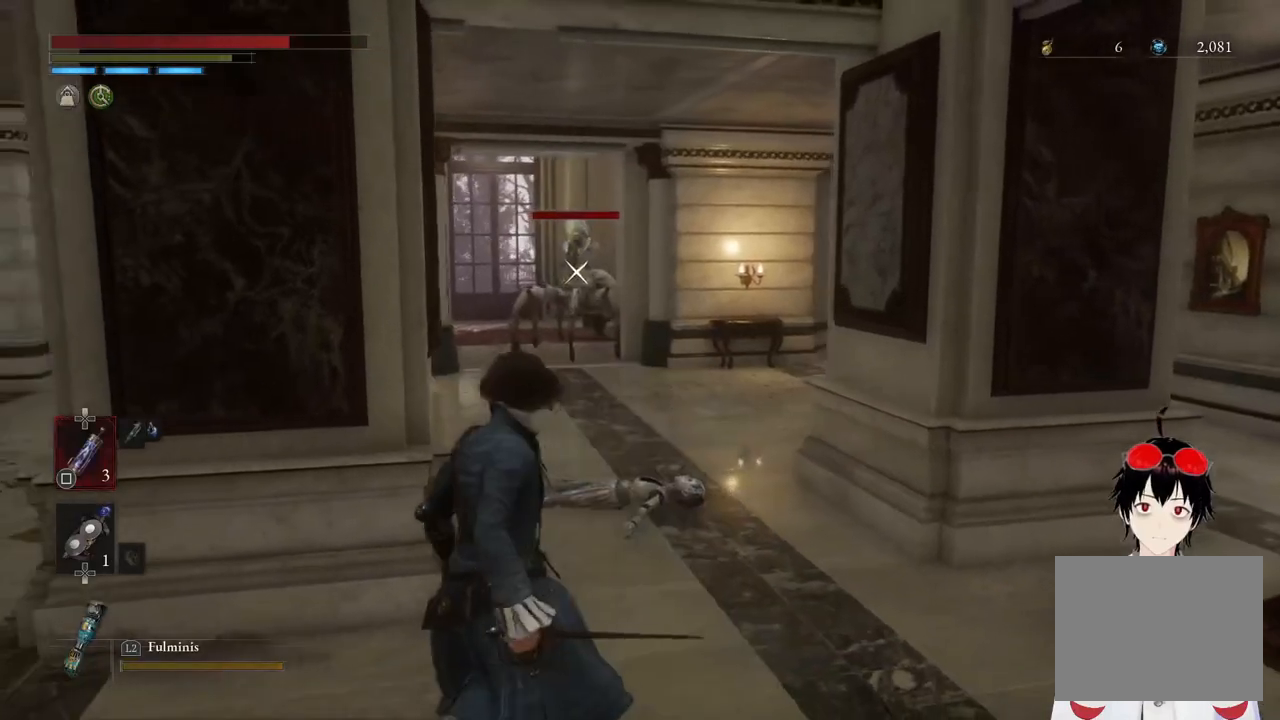
{"buttons": [], "left_stick": "up-right", "right_stick": "center", "events": [[50, "left_stick", "center"], [483, "left_stick", "up-right"]]}
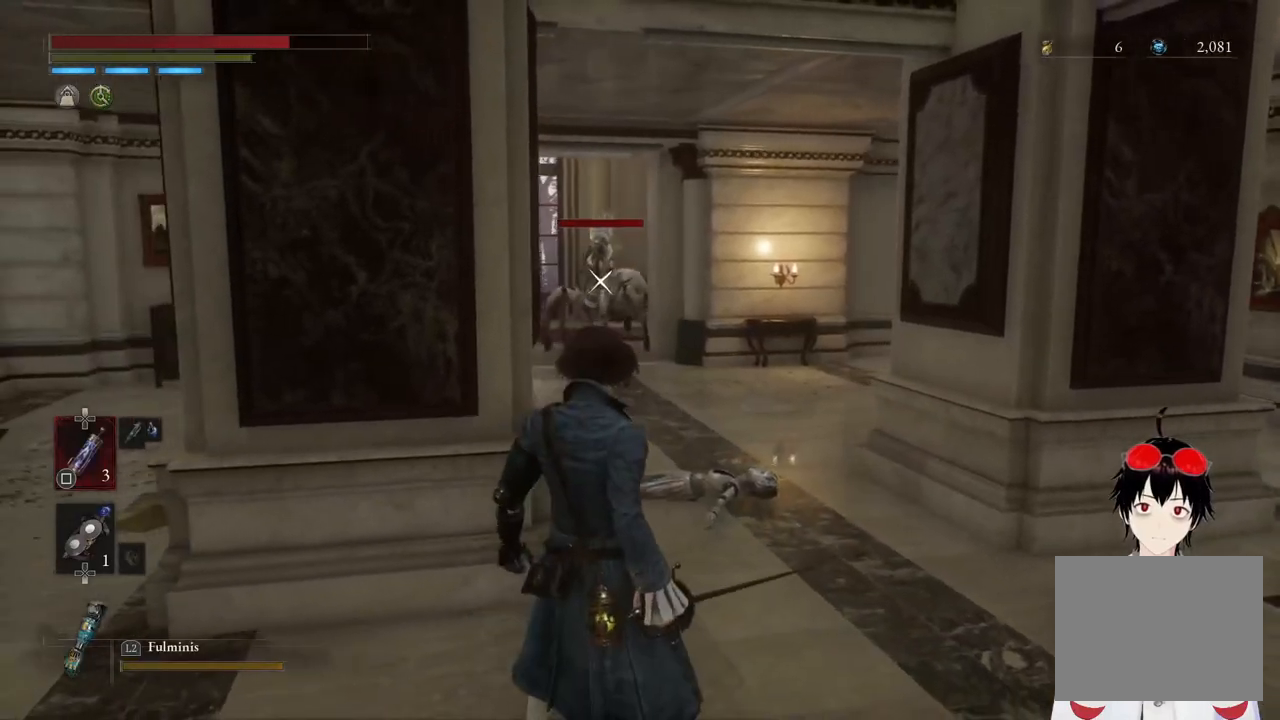
{"buttons": [], "left_stick": "center", "right_stick": "center", "events": [[333, "left_stick", "center"]]}
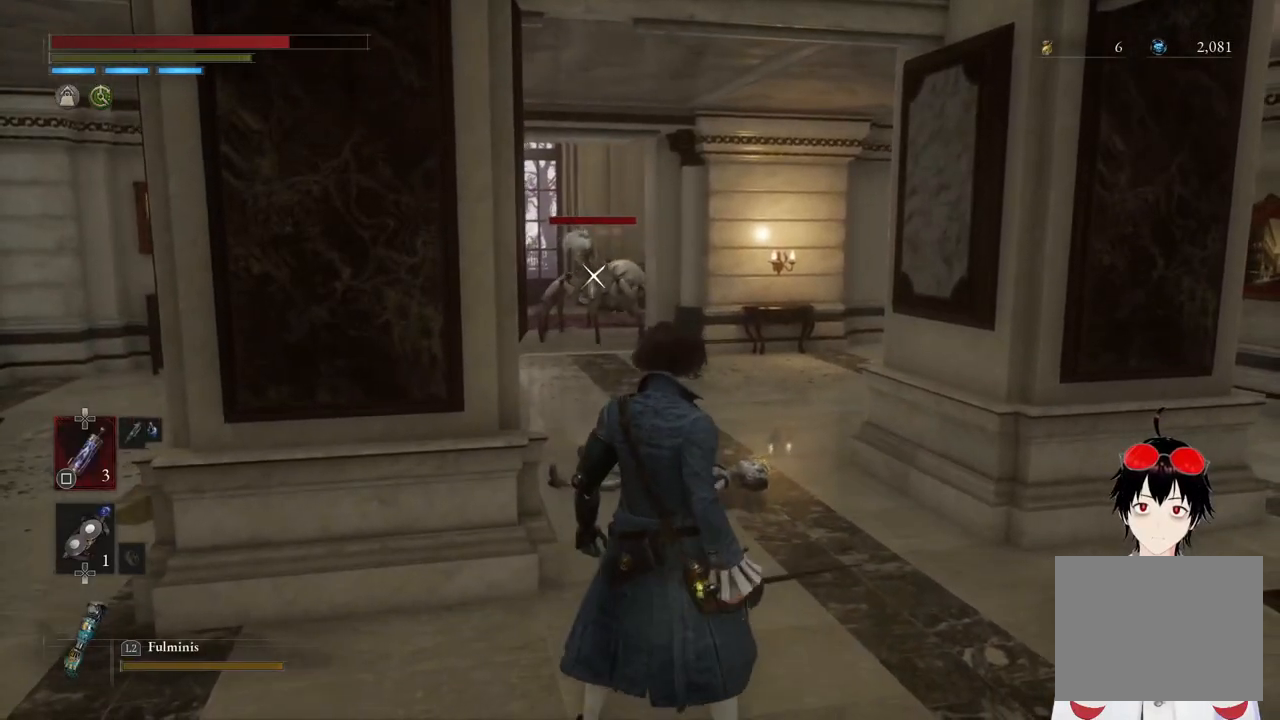
{"buttons": [], "left_stick": "center", "right_stick": "center", "events": []}
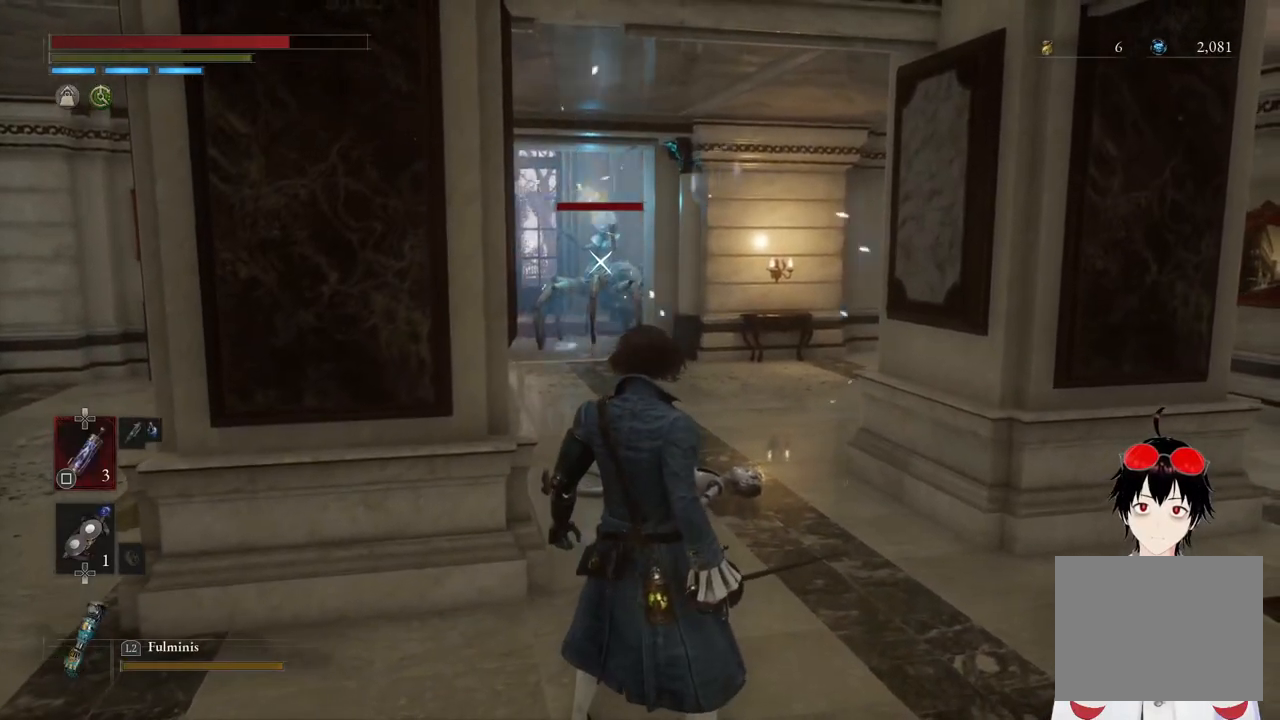
{"buttons": [], "left_stick": "center", "right_stick": "up", "events": [[333, "right_stick", "up"]]}
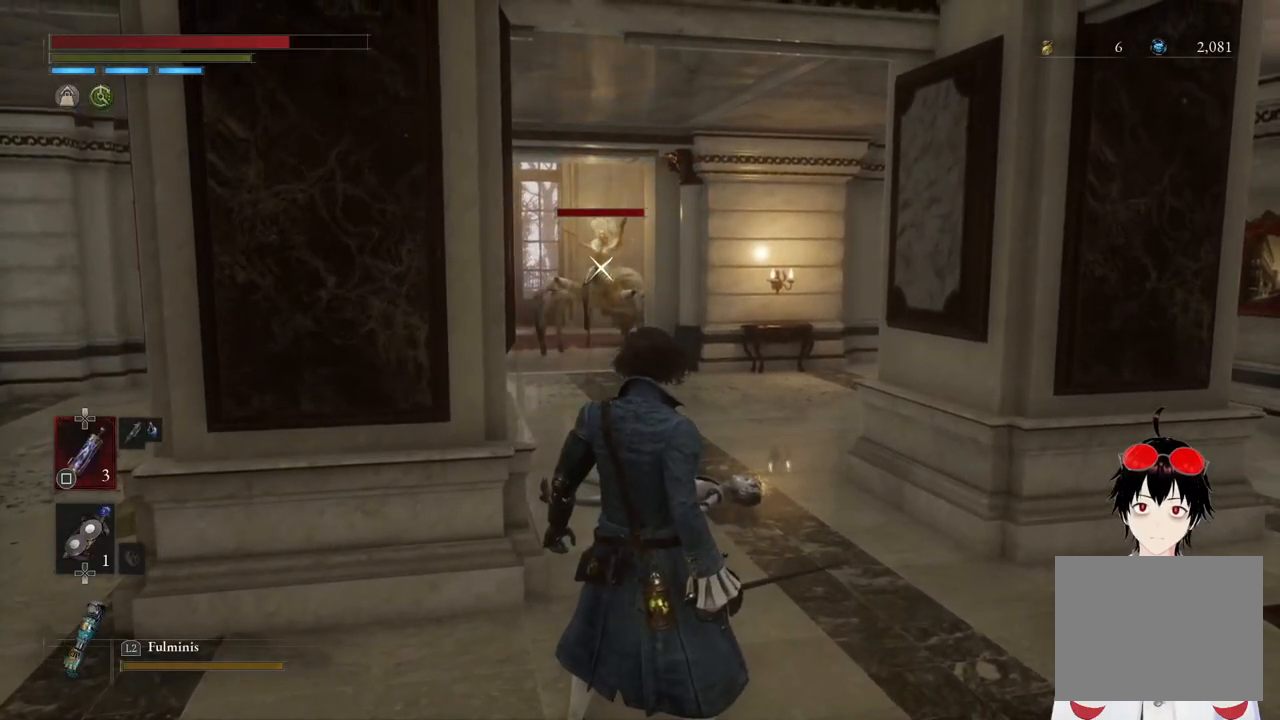
{"buttons": [], "left_stick": "center", "right_stick": "up", "events": [[67, "right_stick", "center"], [117, "left_stick", "down-right"], [283, "R3", "down"], [383, "left_stick", "center"], [433, "R3", "up"], [450, "right_stick", "up"]]}
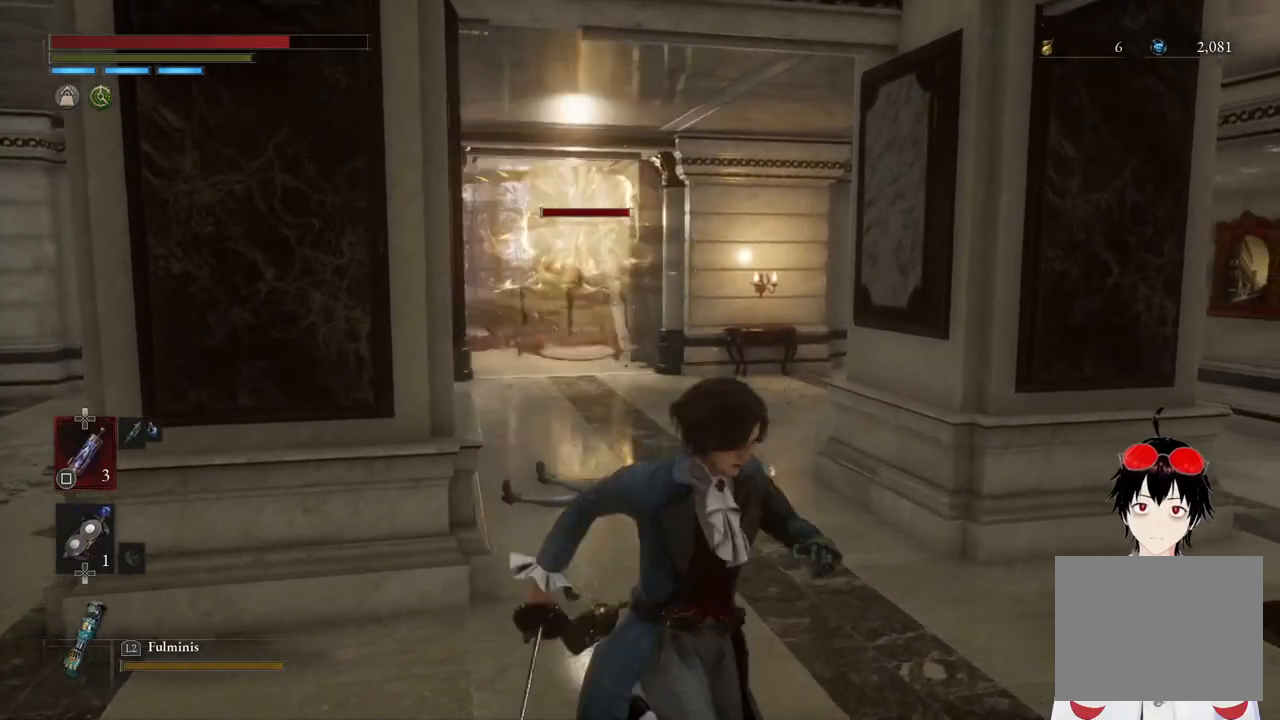
{"buttons": [], "left_stick": "up", "right_stick": "center", "events": [[233, "right_stick", "center"], [500, "left_stick", "up"]]}
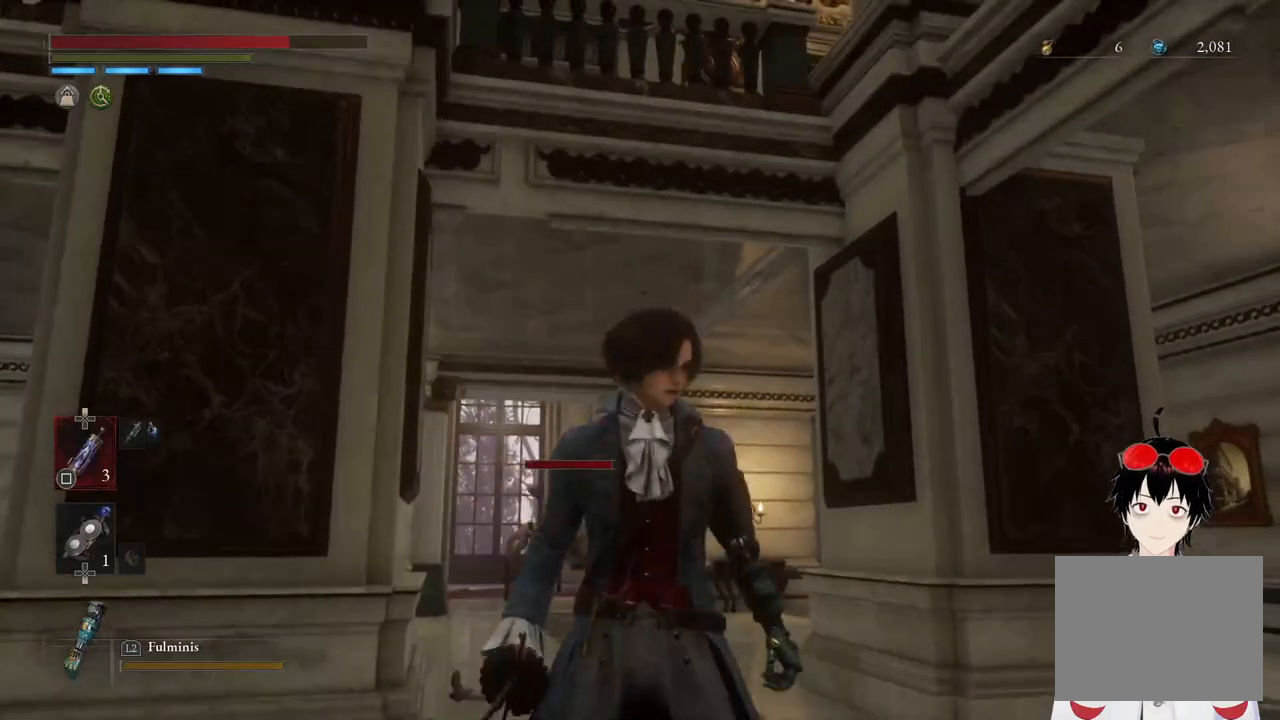
{"buttons": [], "left_stick": "up", "right_stick": "center", "events": [[150, "right_stick", "down"], [400, "left_stick", "center"], [400, "right_stick", "center"], [483, "left_stick", "up"]]}
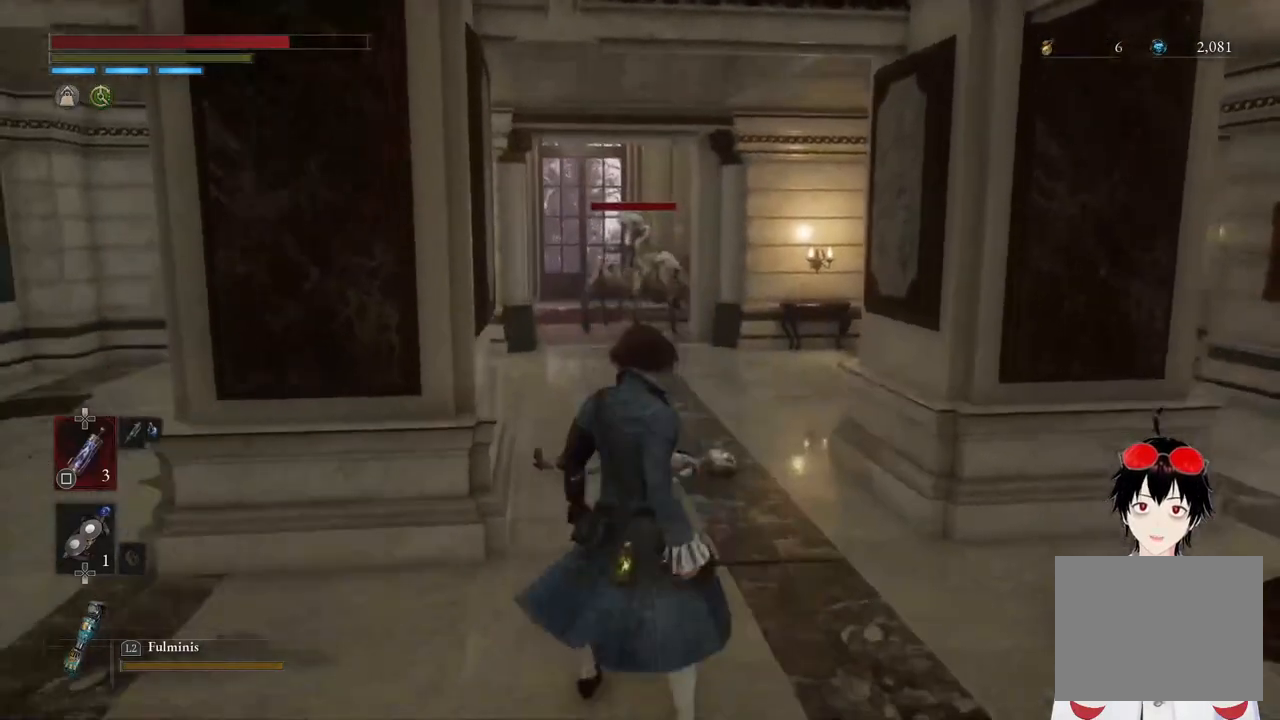
{"buttons": [], "left_stick": "up", "right_stick": "center", "events": [[150, "R3", "down"], [250, "R3", "up"], [350, "left_stick", "center"], [467, "left_stick", "up"]]}
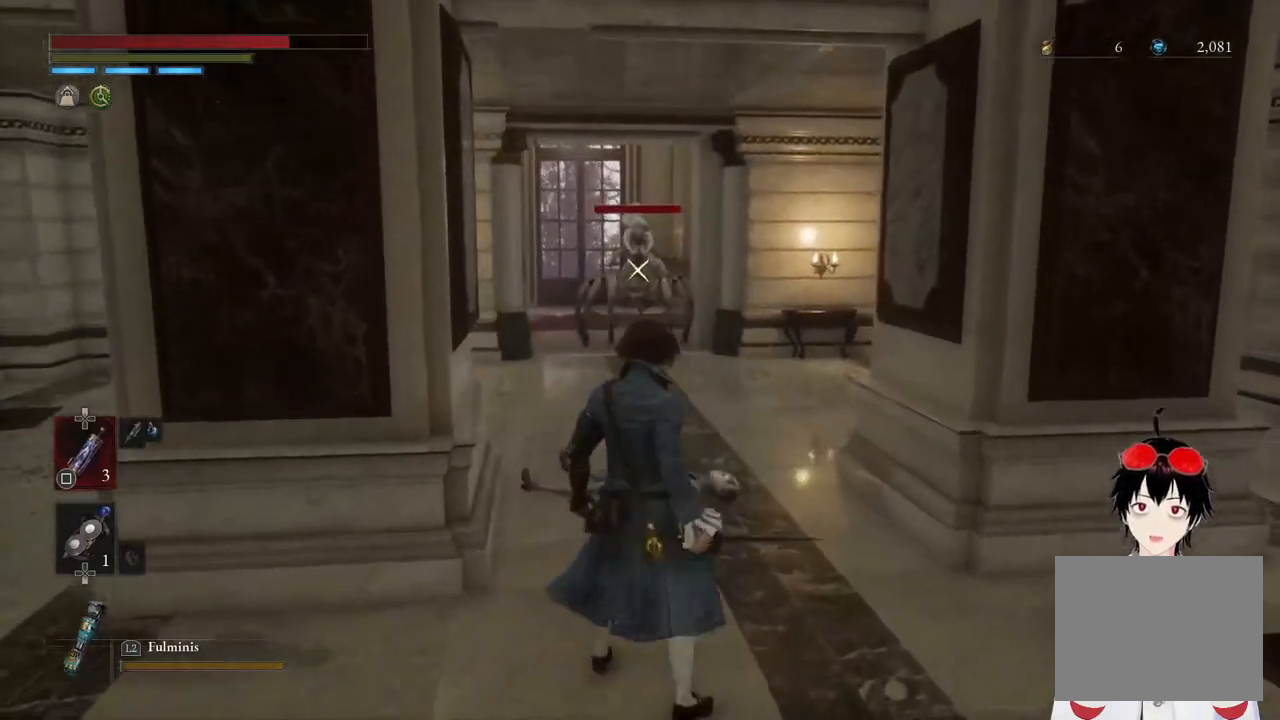
{"buttons": ["CIRCLE"], "left_stick": "up", "right_stick": "center", "events": [[67, "CIRCLE", "down"]]}
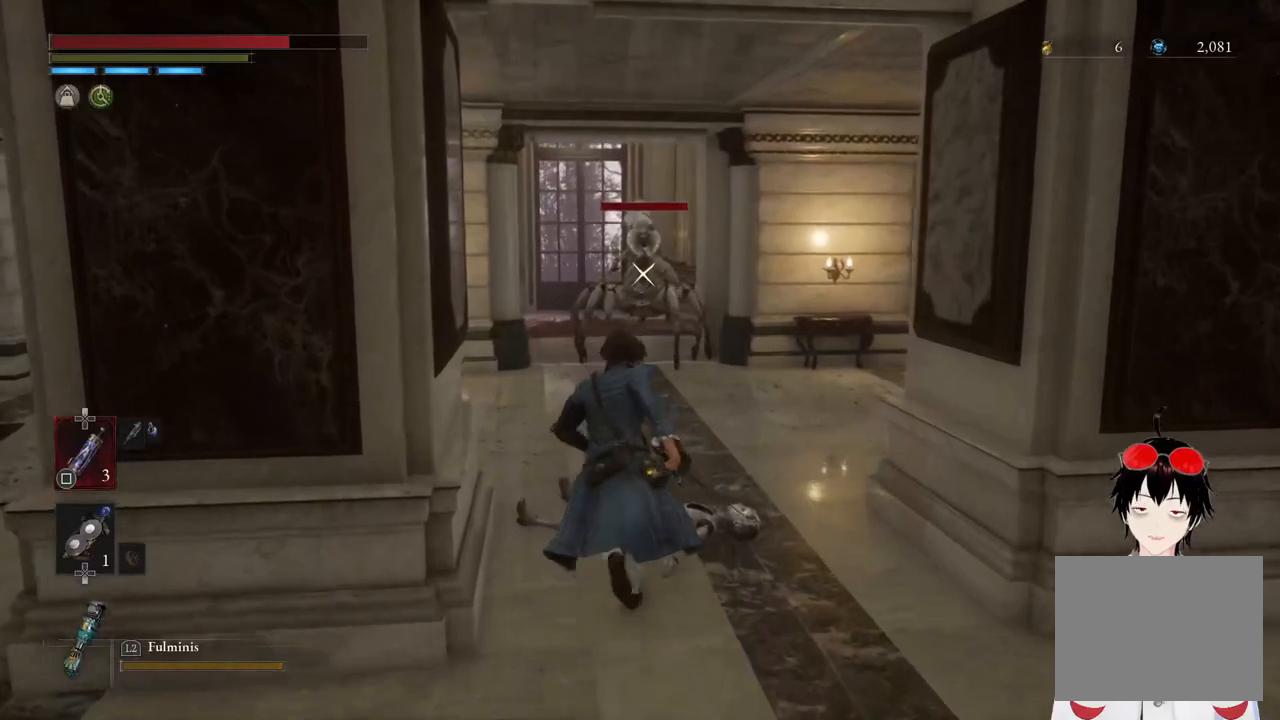
{"buttons": ["CIRCLE"], "left_stick": "up", "right_stick": "center", "events": []}
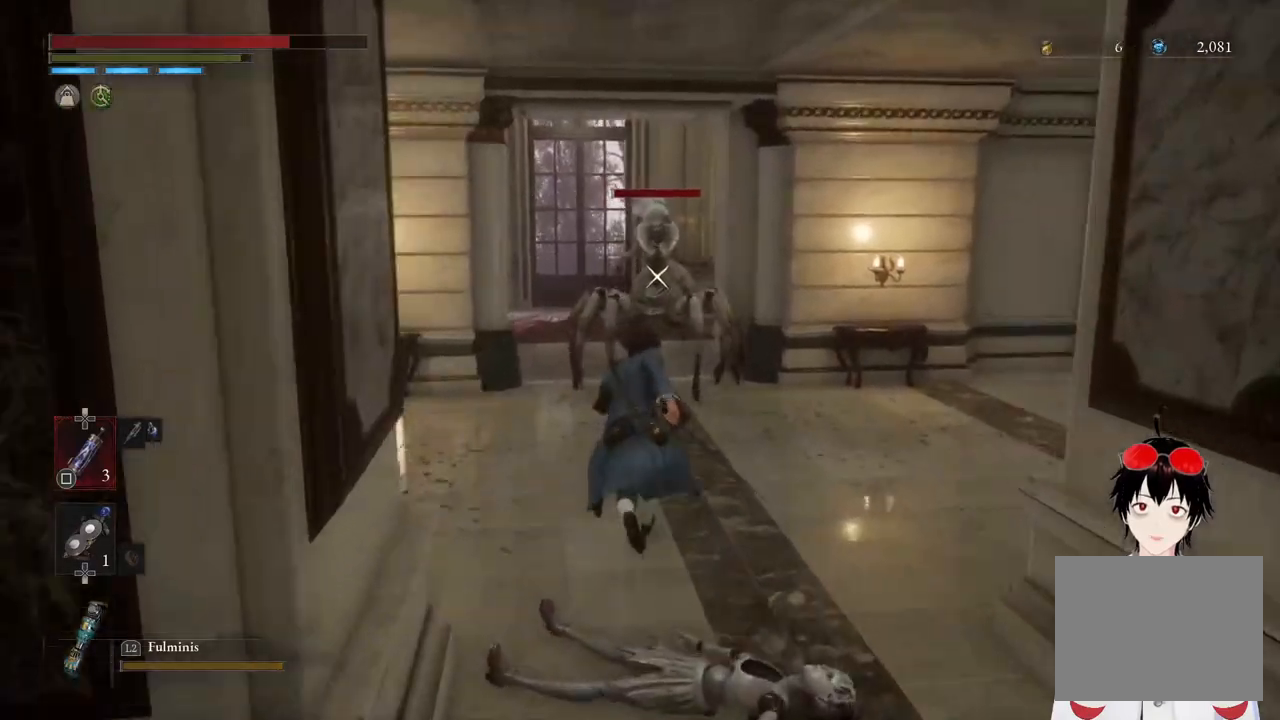
{"buttons": [], "left_stick": "center", "right_stick": "center", "events": [[133, "R1", "down"], [350, "CIRCLE", "up"], [367, "R1", "up"], [500, "left_stick", "center"]]}
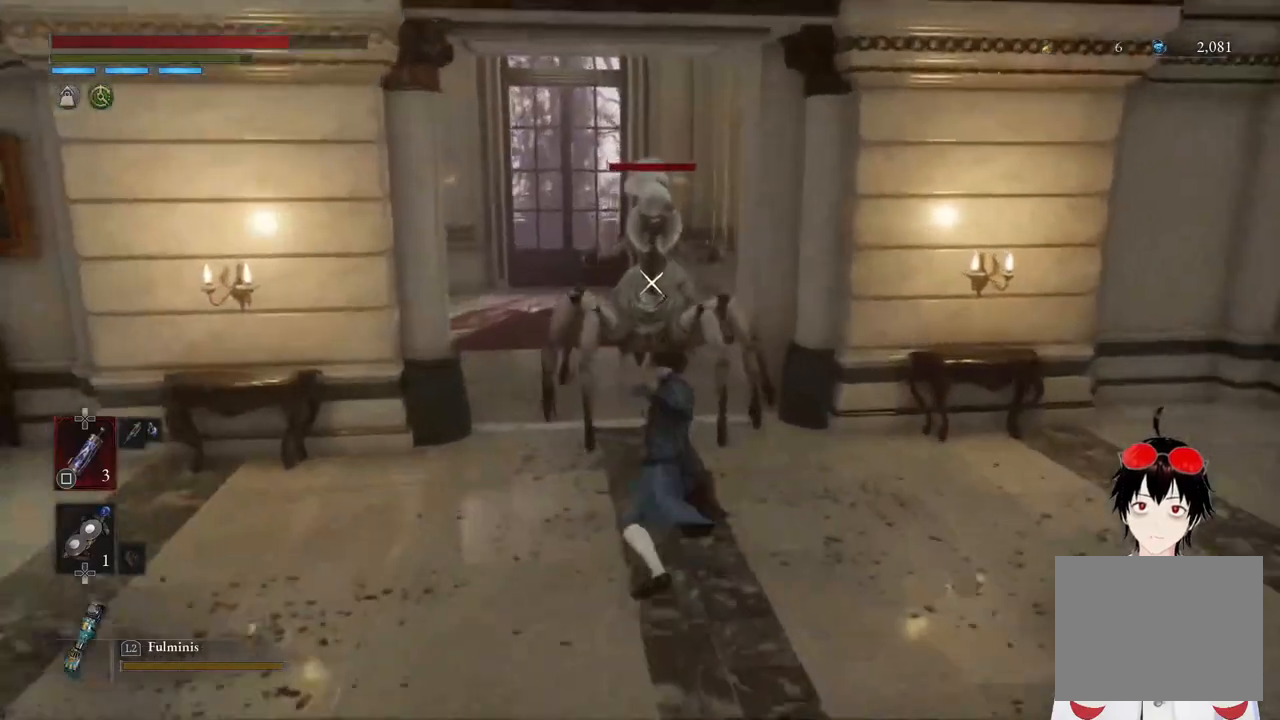
{"buttons": [], "left_stick": "center", "right_stick": "center", "events": [[117, "R1", "down"], [283, "R1", "up"]]}
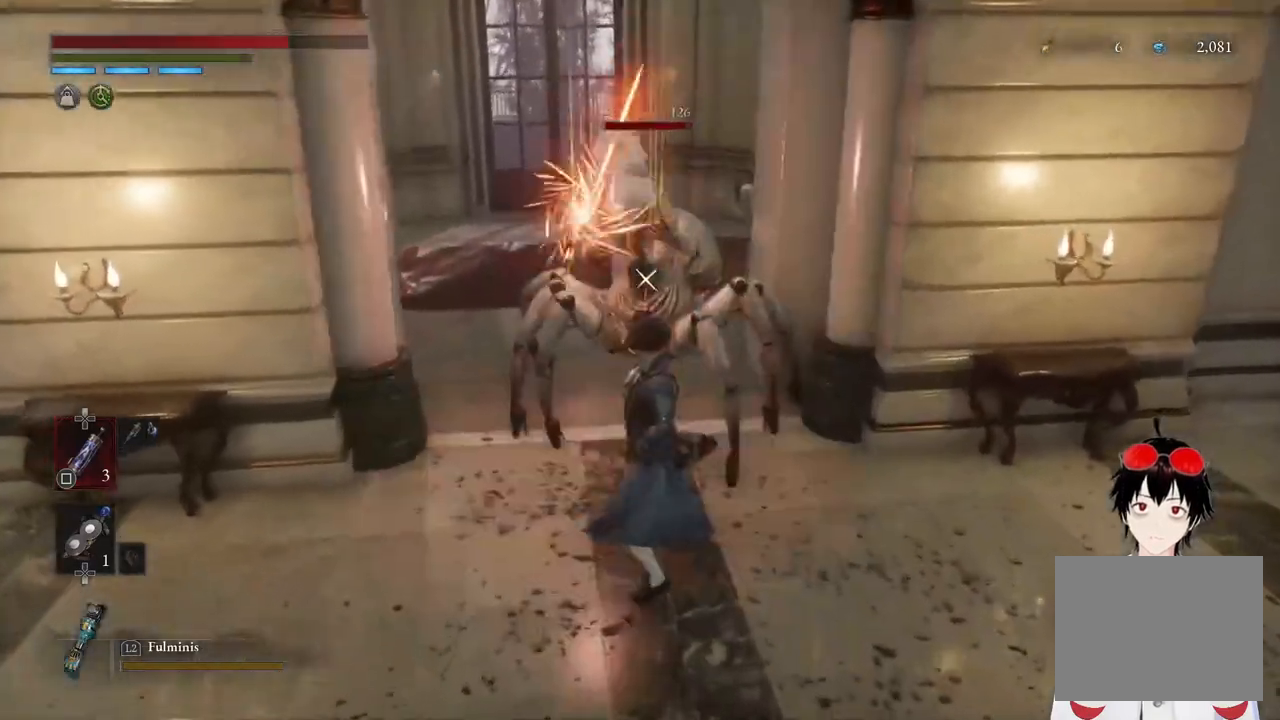
{"buttons": [], "left_stick": "down", "right_stick": "center", "events": [[117, "R1", "down"], [233, "R1", "up"], [383, "left_stick", "down"]]}
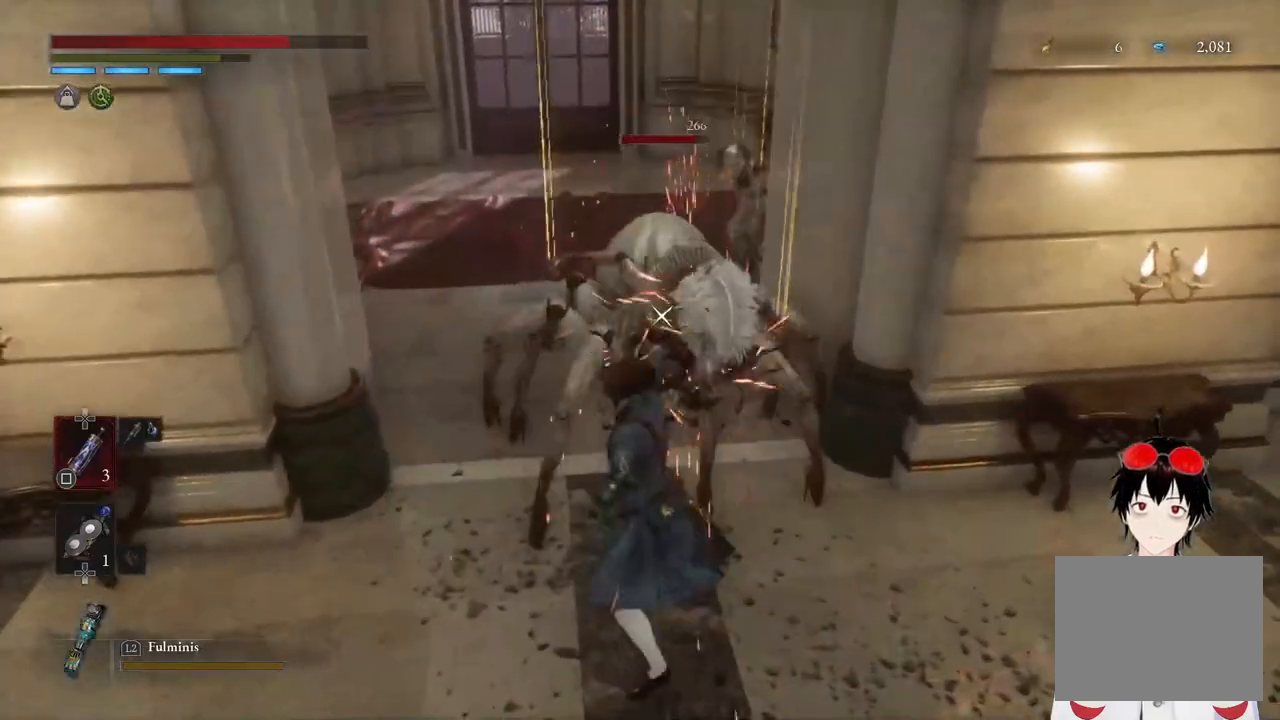
{"buttons": [], "left_stick": "down", "right_stick": "center", "events": [[17, "CIRCLE", "down"], [167, "CIRCLE", "up"], [217, "CIRCLE", "down"], [350, "CIRCLE", "up"]]}
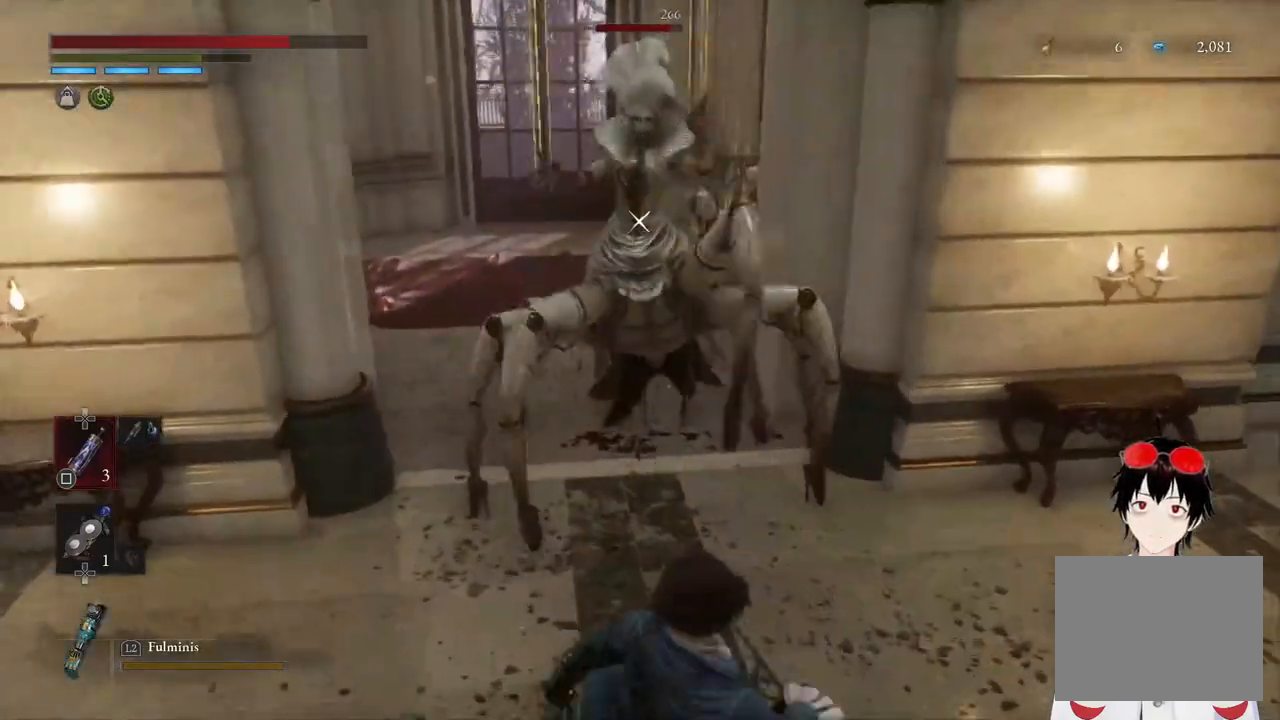
{"buttons": [], "left_stick": "center", "right_stick": "center", "events": [[150, "left_stick", "center"]]}
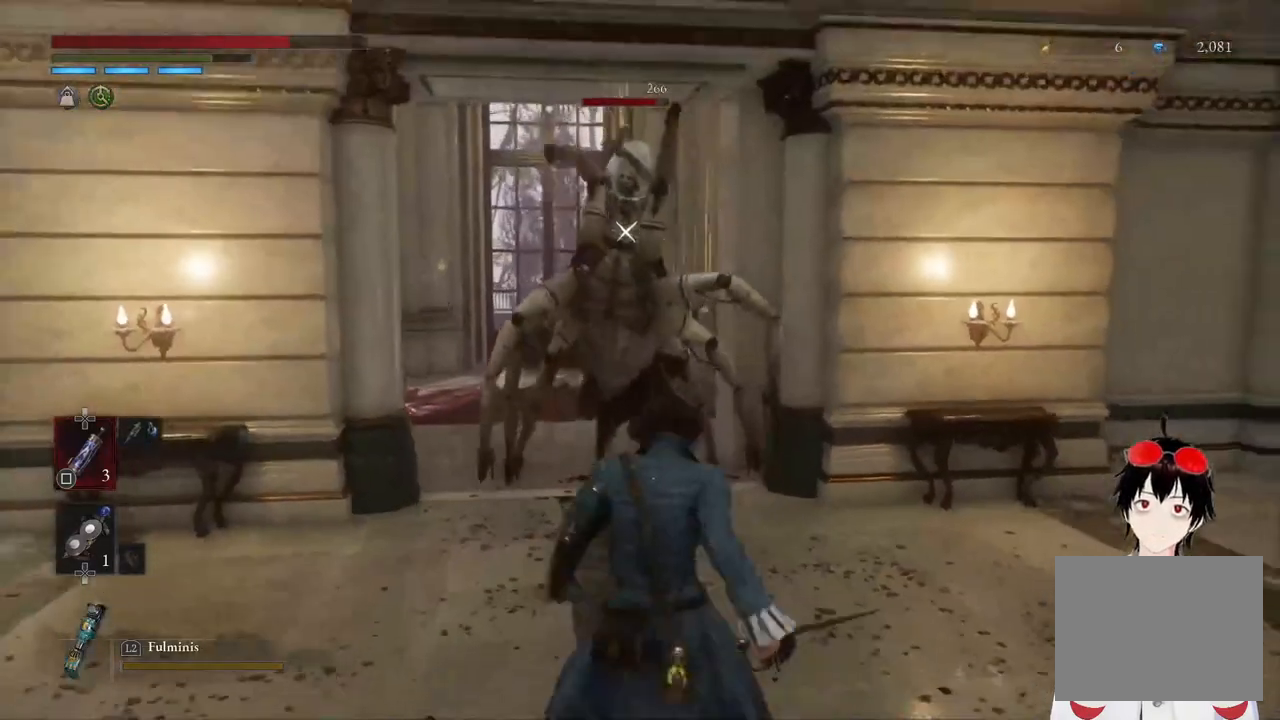
{"buttons": ["L1"], "left_stick": "up", "right_stick": "center", "events": [[217, "left_stick", "up"], [300, "L1", "down"]]}
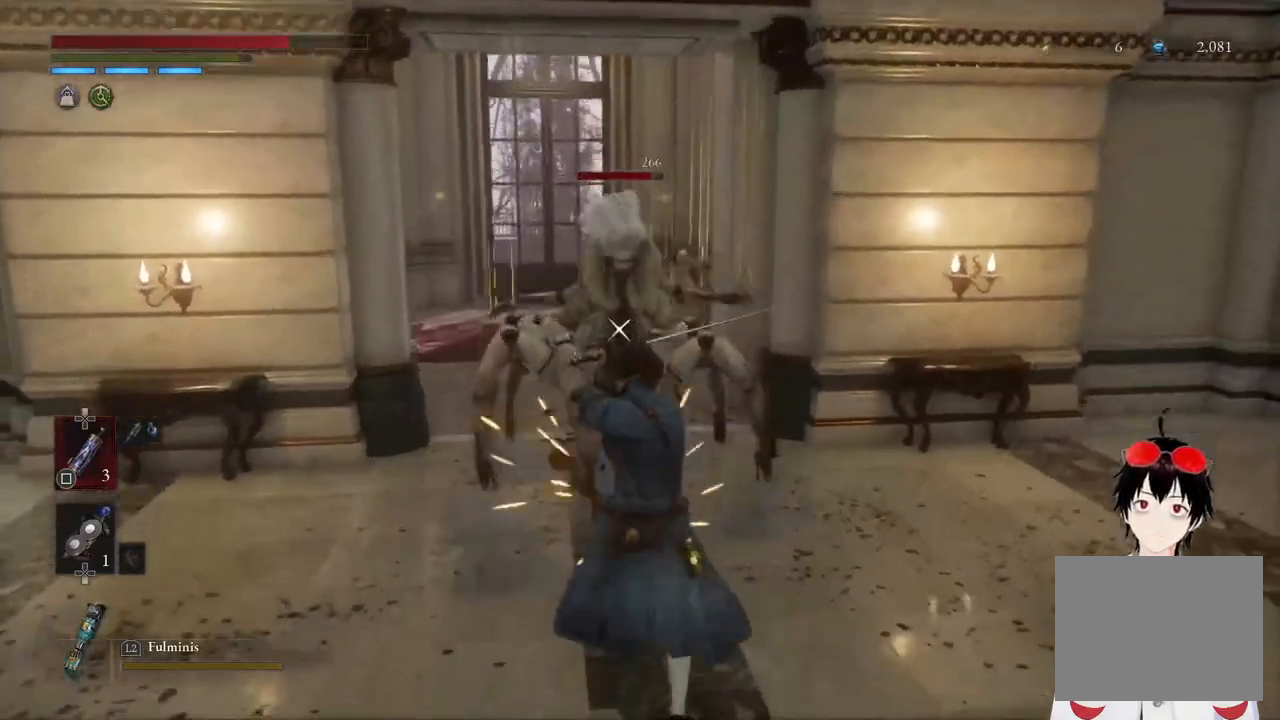
{"buttons": [], "left_stick": "center", "right_stick": "center", "events": [[50, "L1", "up"], [133, "R1", "down"], [267, "R1", "up"], [350, "left_stick", "center"]]}
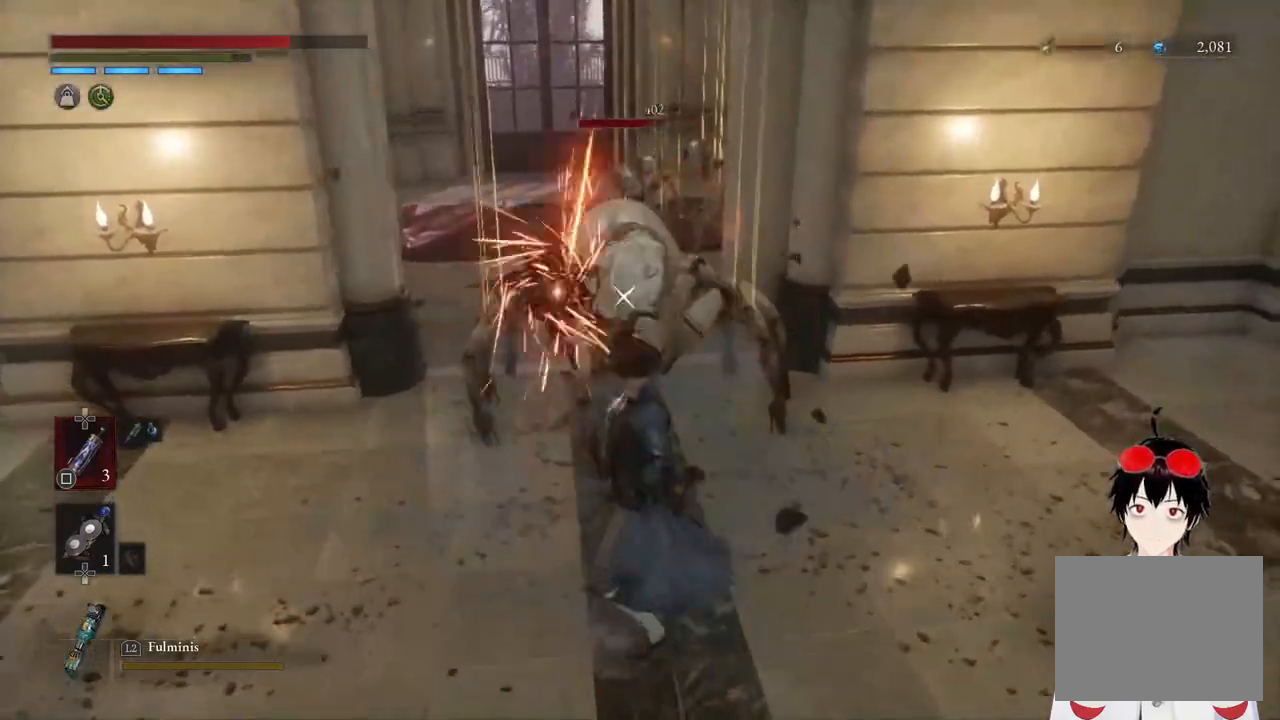
{"buttons": [], "left_stick": "center", "right_stick": "center", "events": [[100, "R1", "down"], [233, "R1", "up"]]}
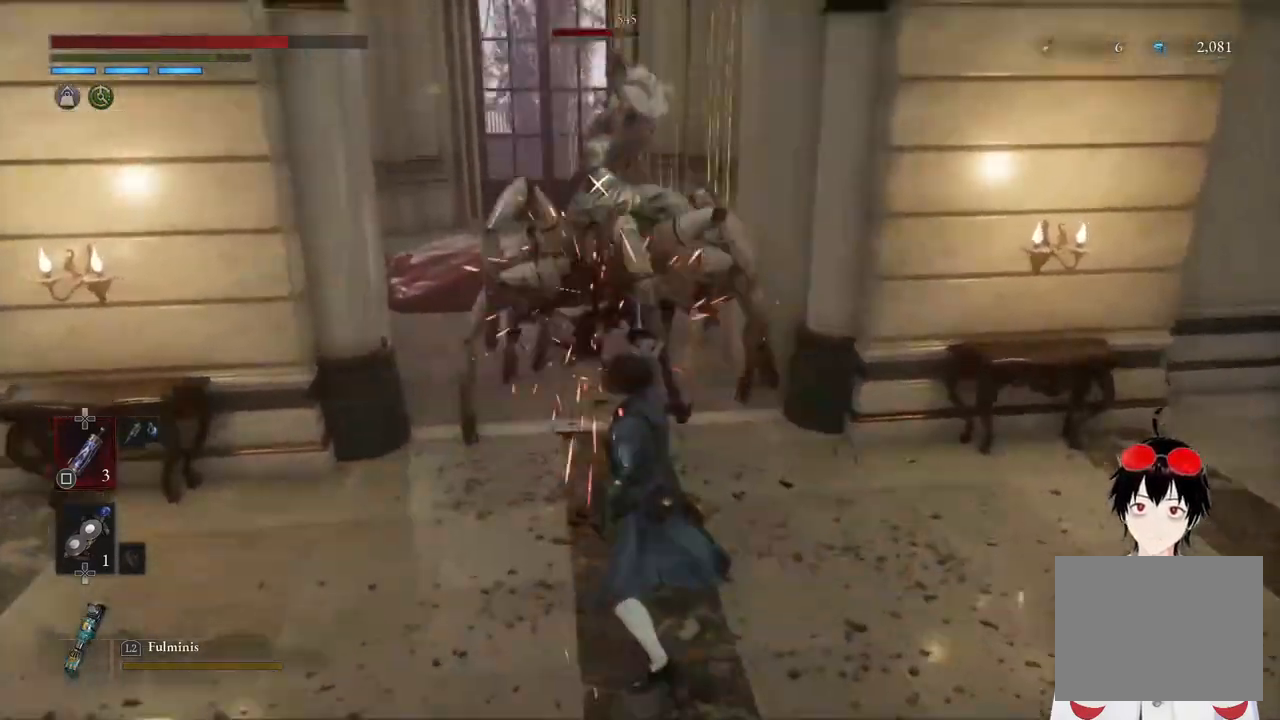
{"buttons": [], "left_stick": "center", "right_stick": "center", "events": [[83, "R1", "down"], [233, "R1", "up"]]}
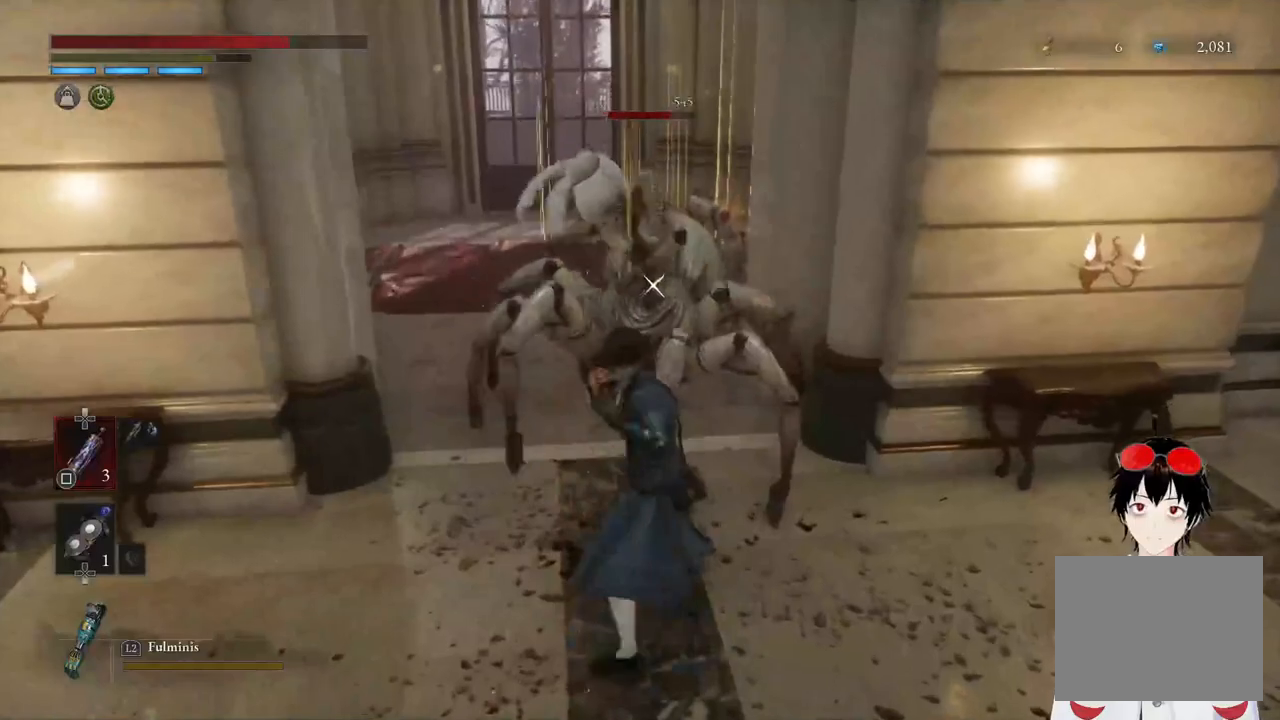
{"buttons": [], "left_stick": "down", "right_stick": "center", "events": [[150, "R1", "down"], [283, "R1", "up"], [417, "left_stick", "down"]]}
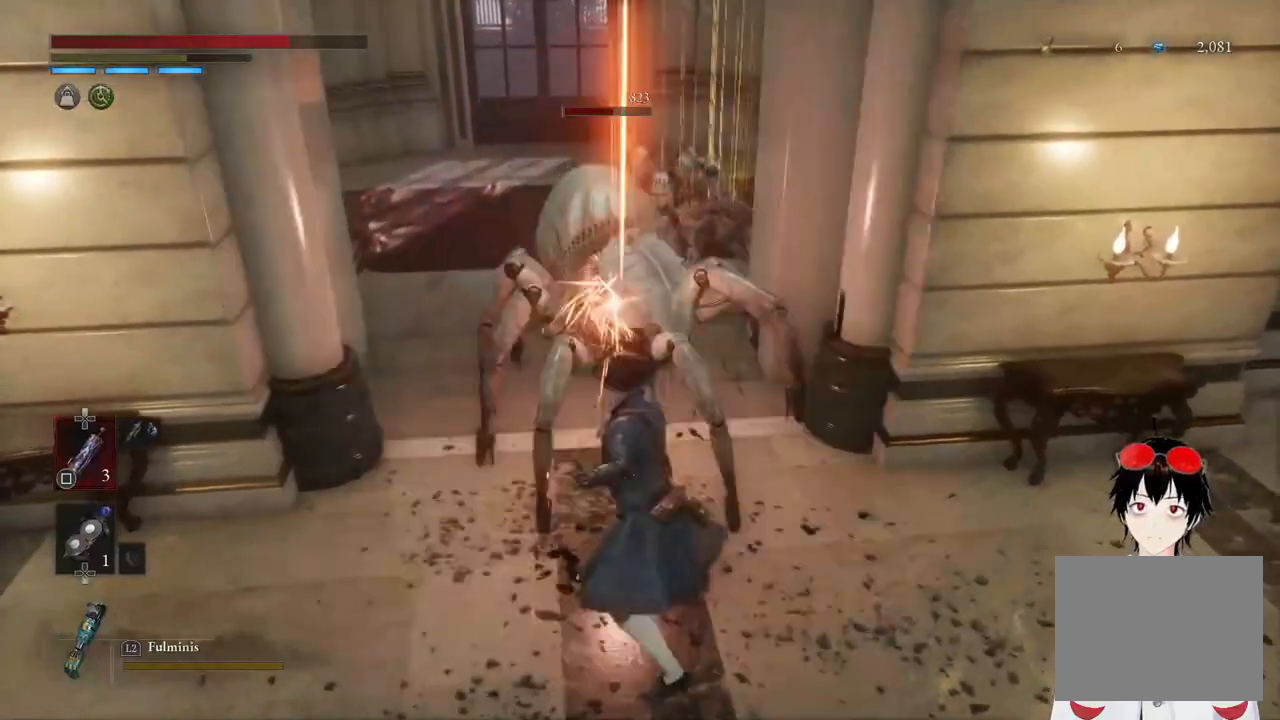
{"buttons": [], "left_stick": "down", "right_stick": "center", "events": [[50, "CIRCLE", "down"], [200, "CIRCLE", "up"], [250, "CIRCLE", "down"], [383, "CIRCLE", "up"]]}
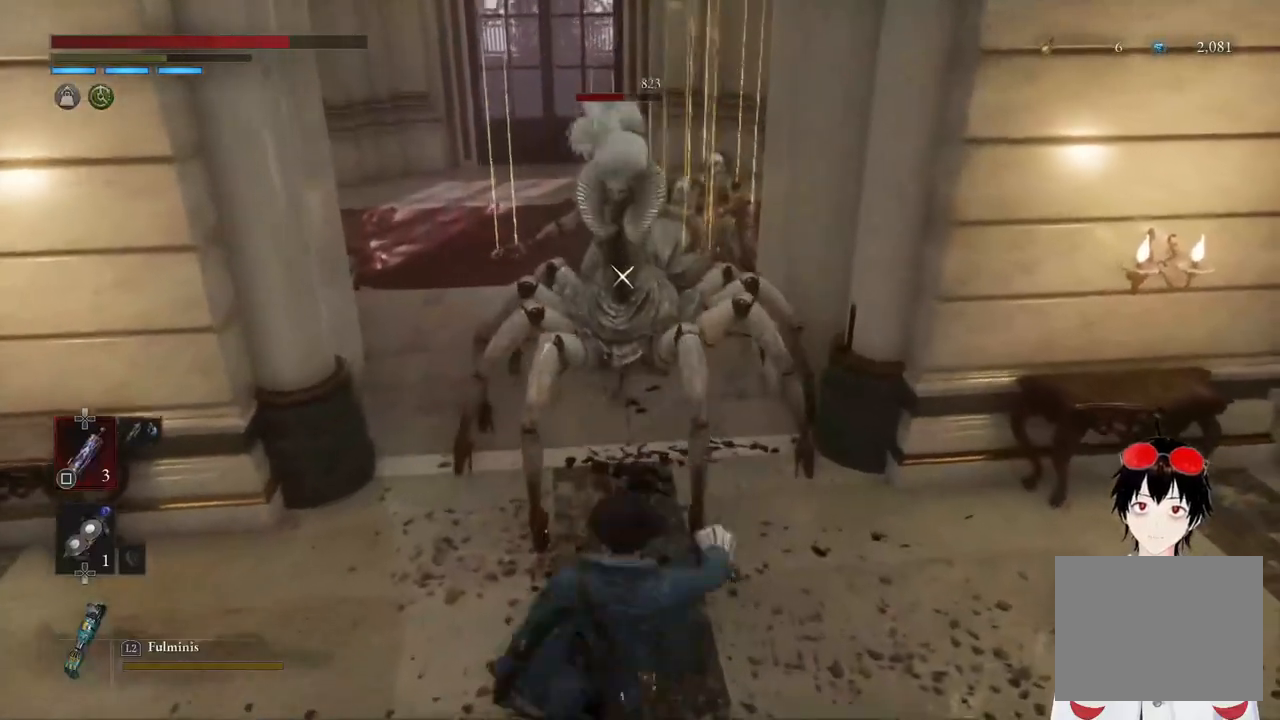
{"buttons": [], "left_stick": "down", "right_stick": "center", "events": []}
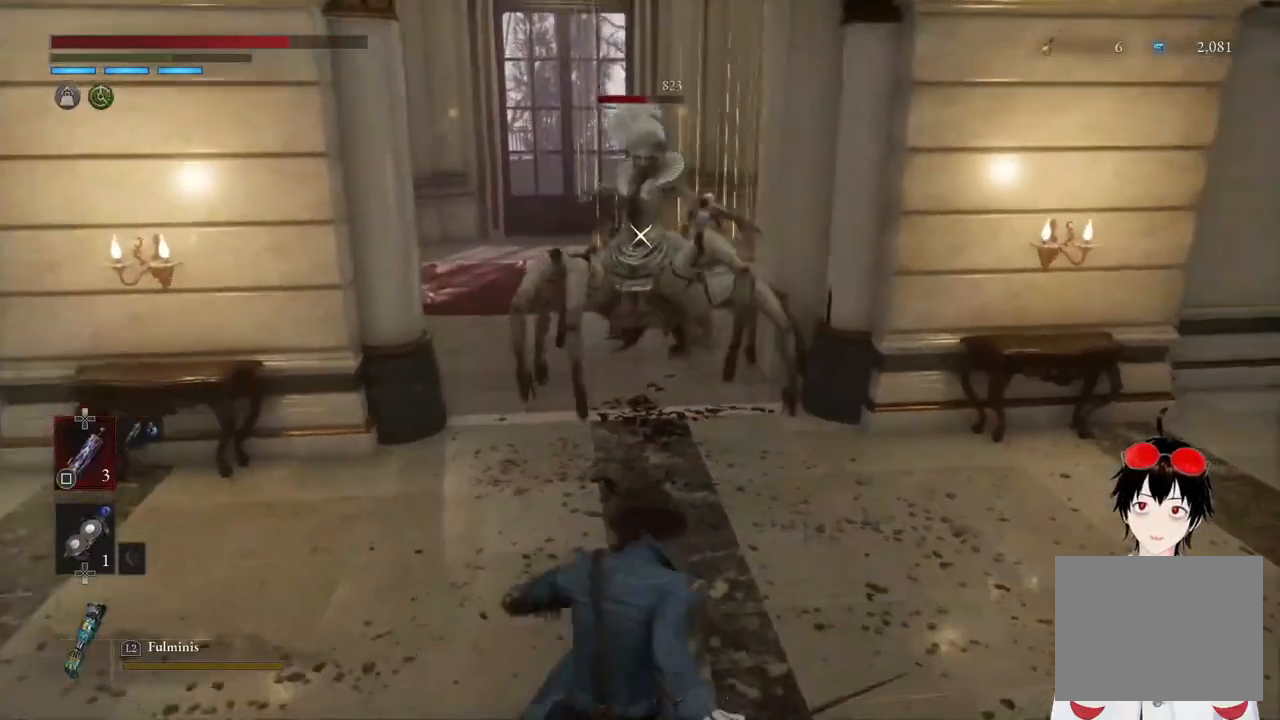
{"buttons": ["L1"], "left_stick": "up", "right_stick": "center", "events": [[250, "left_stick", "center"], [350, "left_stick", "up"], [467, "L1", "down"]]}
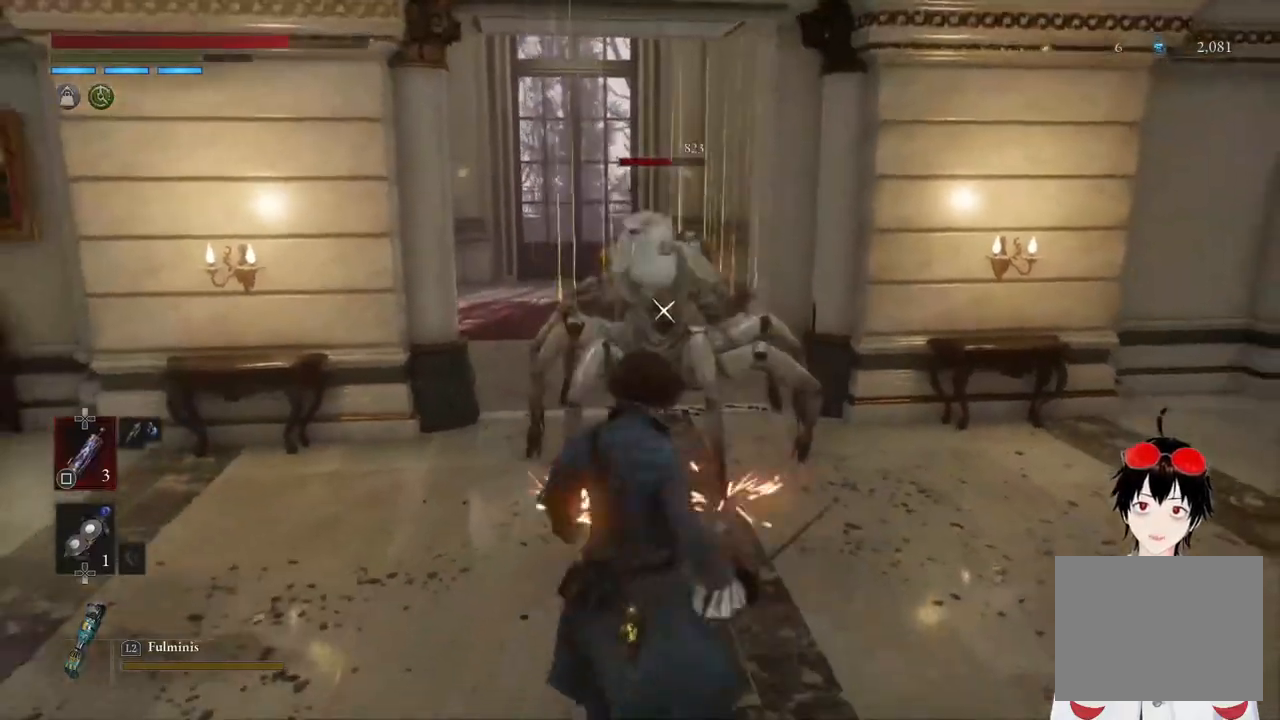
{"buttons": [], "left_stick": "center", "right_stick": "center", "events": [[183, "L1", "up"], [250, "R1", "down"], [333, "left_stick", "center"], [400, "R1", "up"]]}
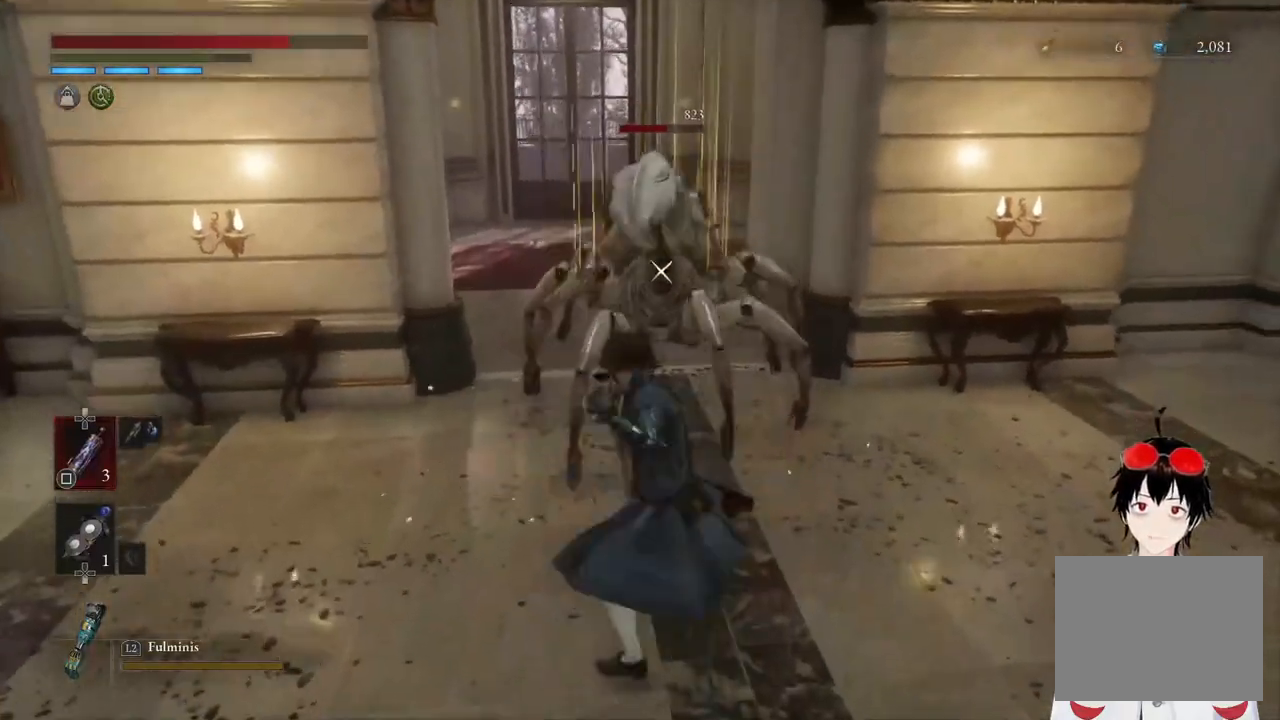
{"buttons": [], "left_stick": "center", "right_stick": "center", "events": [[267, "R1", "down"], [400, "R1", "up"]]}
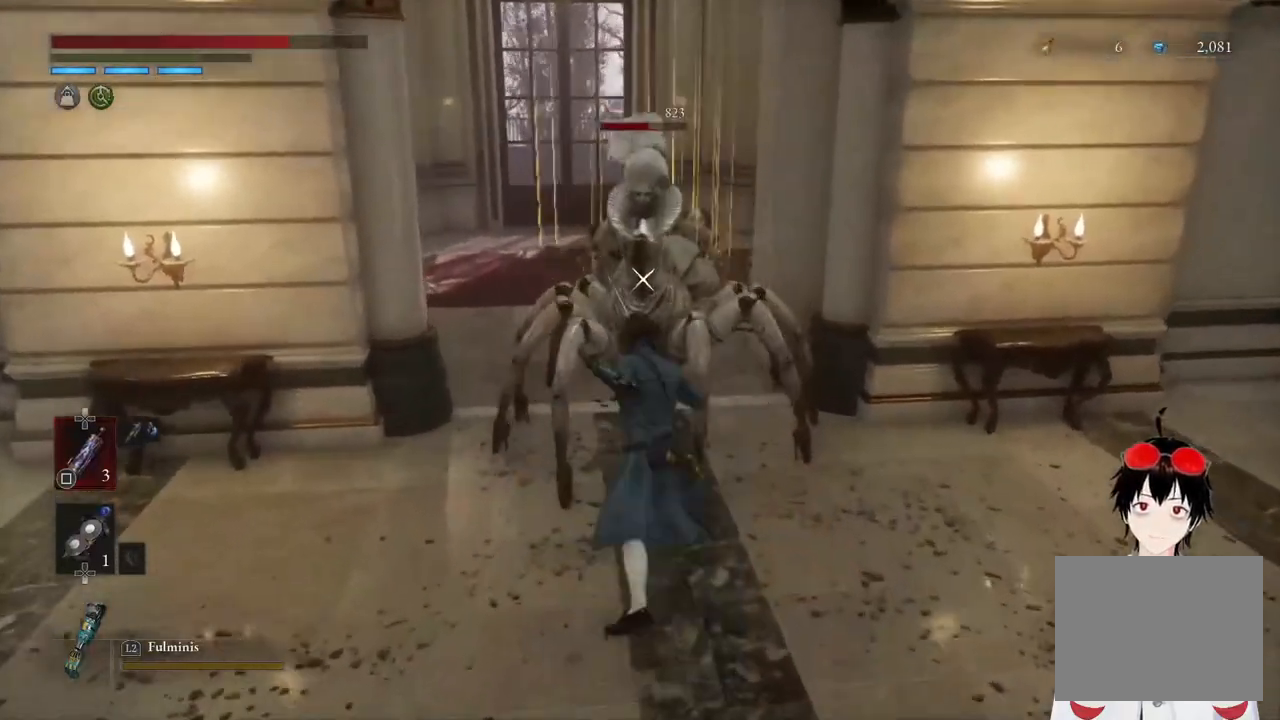
{"buttons": [], "left_stick": "center", "right_stick": "center", "events": [[200, "R1", "down"], [383, "R1", "up"]]}
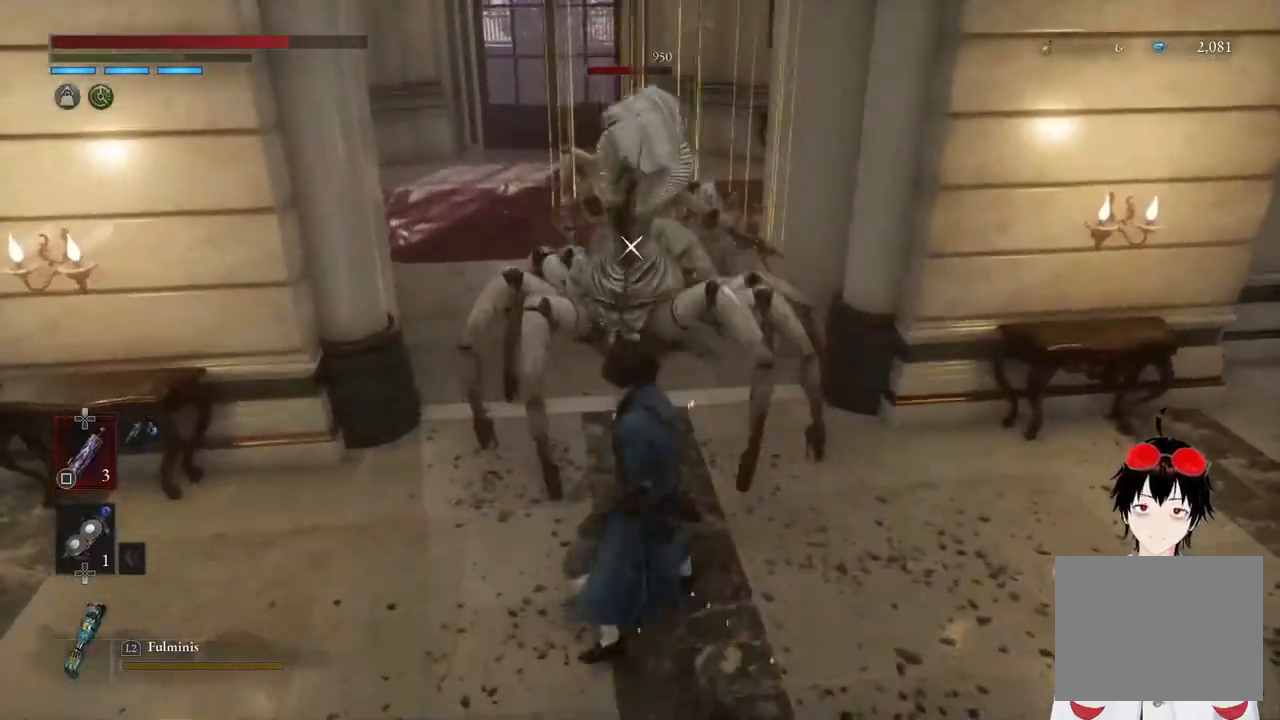
{"buttons": ["L1"], "left_stick": "center", "right_stick": "center", "events": [[367, "L1", "down"]]}